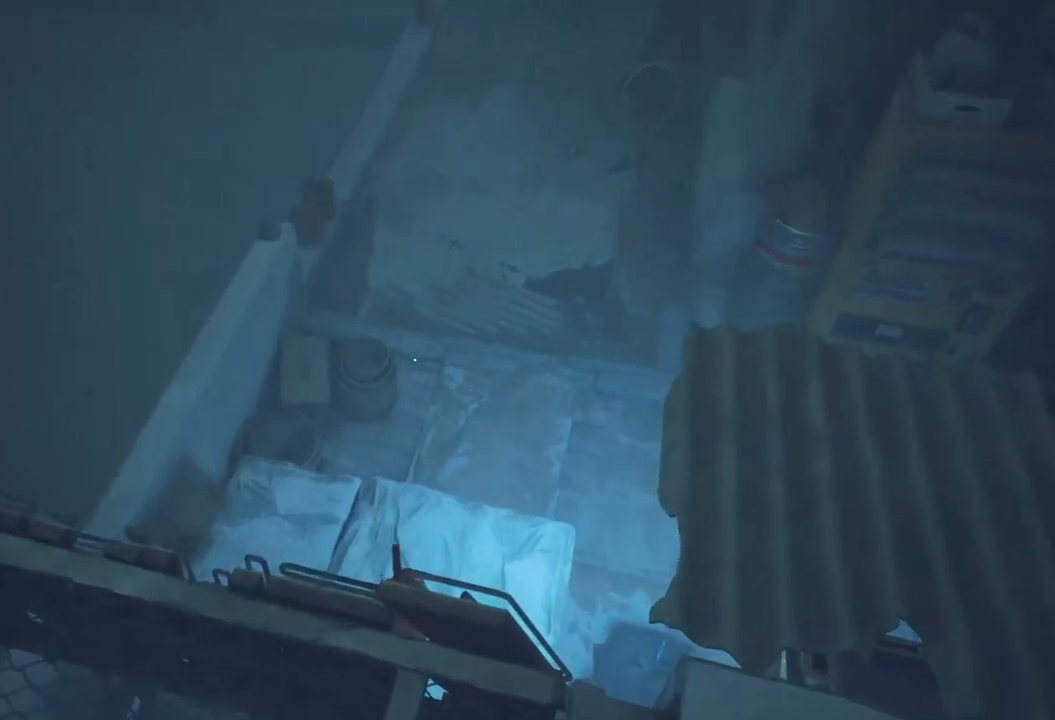
Gameplay with a controller (Xbox layout); each line is a JSON object with the inputs held at the frame after it. "events" lists button and stick changes between this image and that frame as [ms after this image, input, new state], when the widget could be followed in between.
{"buttons": [], "left_stick": "up", "right_stick": "center", "events": [[17, "right_stick", "up-right"], [350, "right_stick", "center"]]}
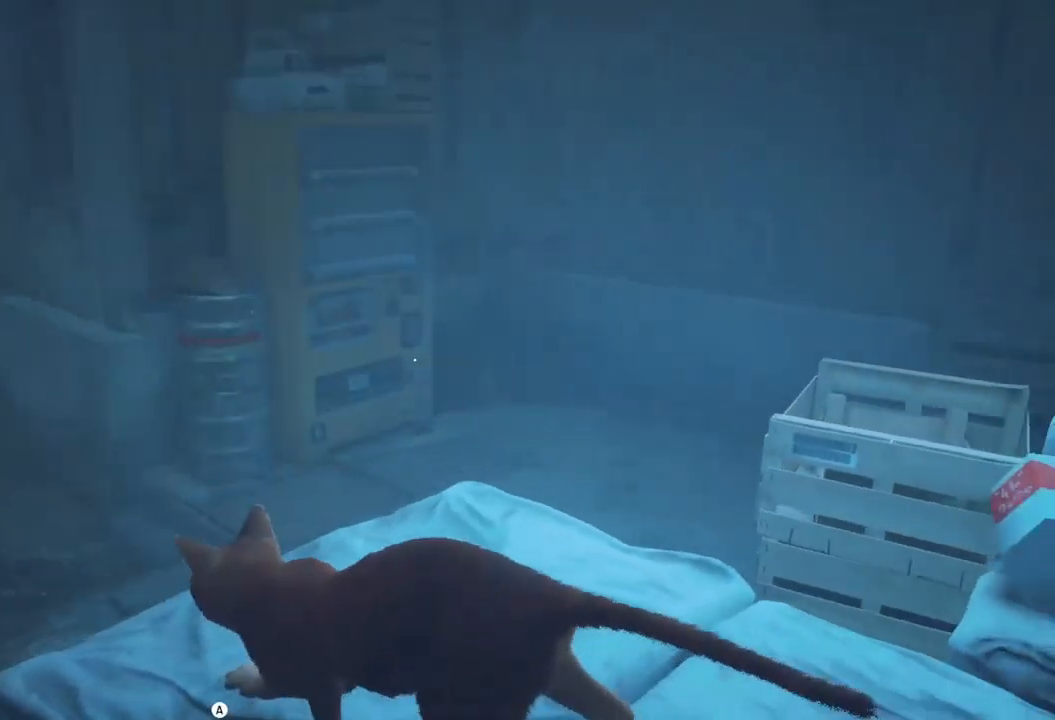
{"buttons": [], "left_stick": "up", "right_stick": "center", "events": []}
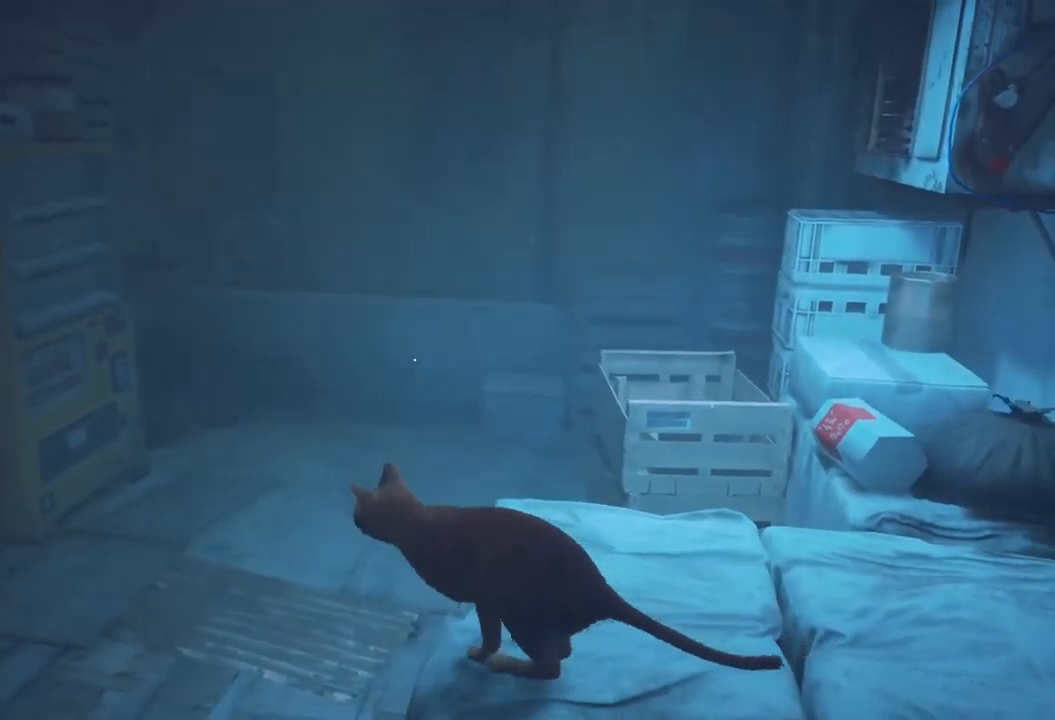
{"buttons": [], "left_stick": "up", "right_stick": "center", "events": []}
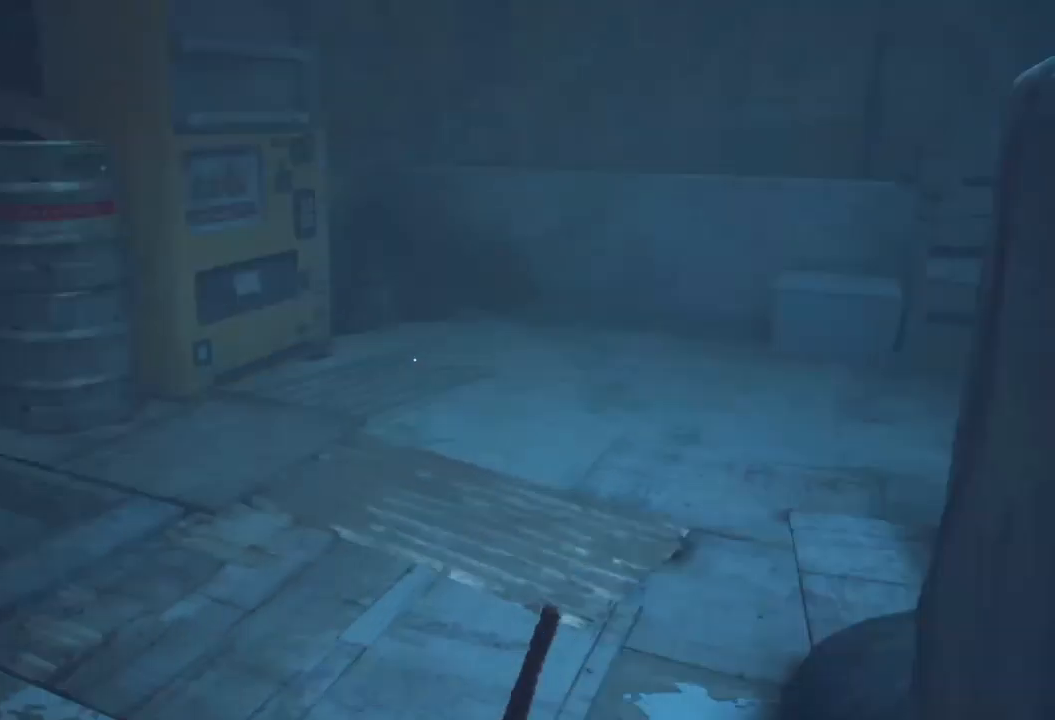
{"buttons": ["A"], "left_stick": "up-left", "right_stick": "center", "events": [[167, "left_stick", "up-left"], [183, "A", "down"]]}
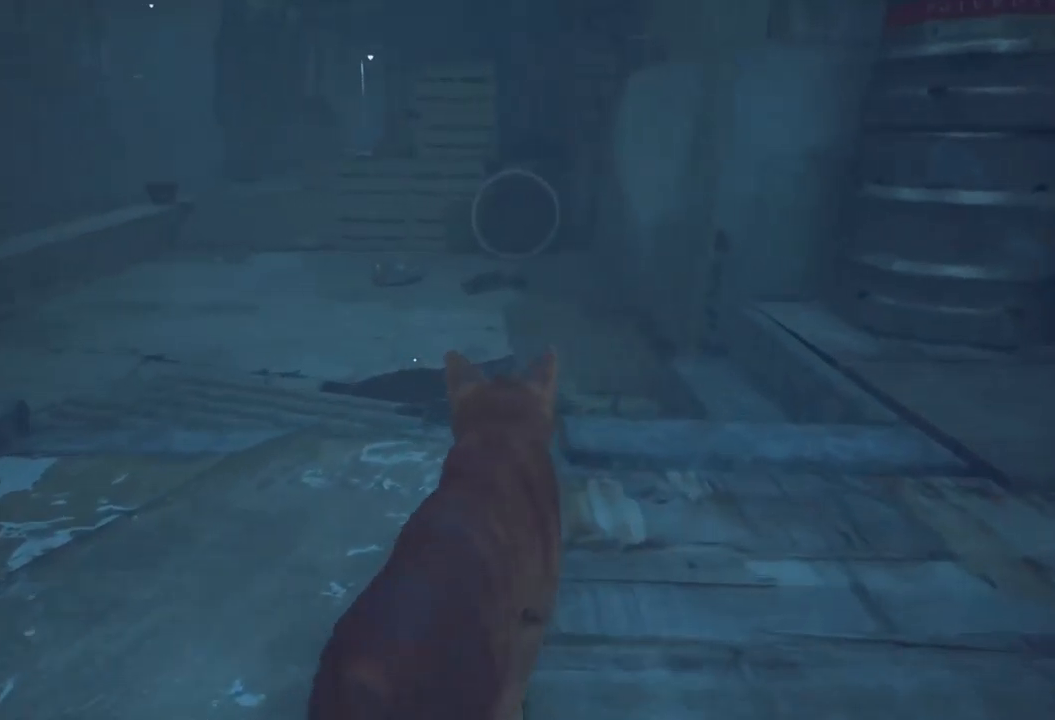
{"buttons": [], "left_stick": "up-left", "right_stick": "left", "events": [[133, "A", "up"], [133, "right_stick", "left"]]}
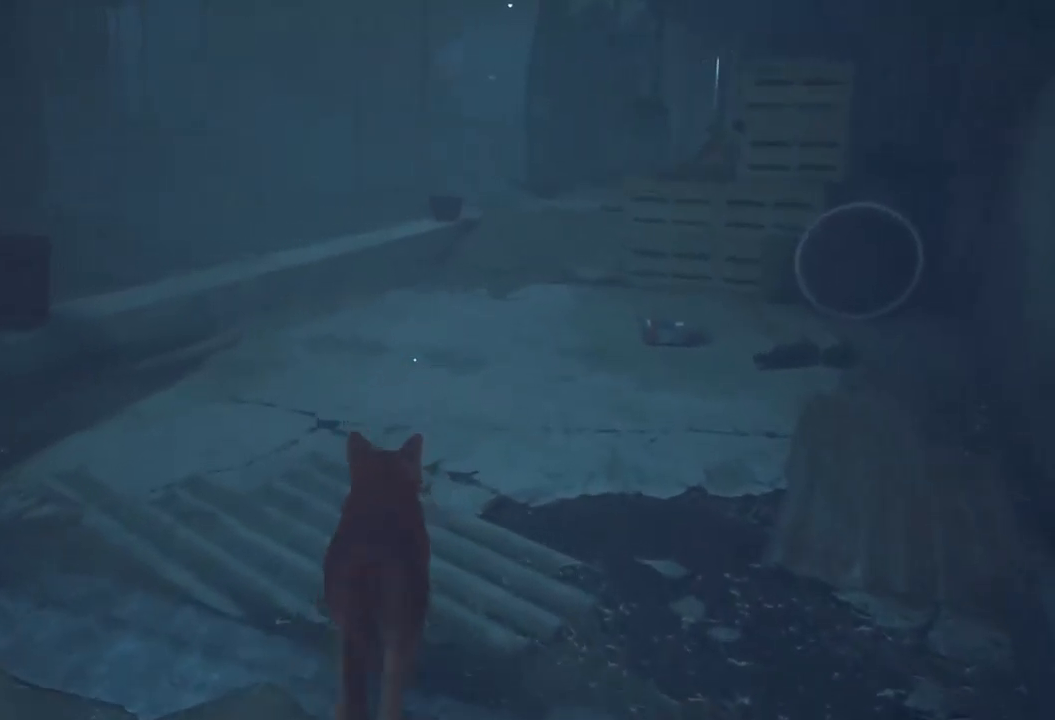
{"buttons": [], "left_stick": "up", "right_stick": "center", "events": [[283, "left_stick", "up"], [283, "right_stick", "center"]]}
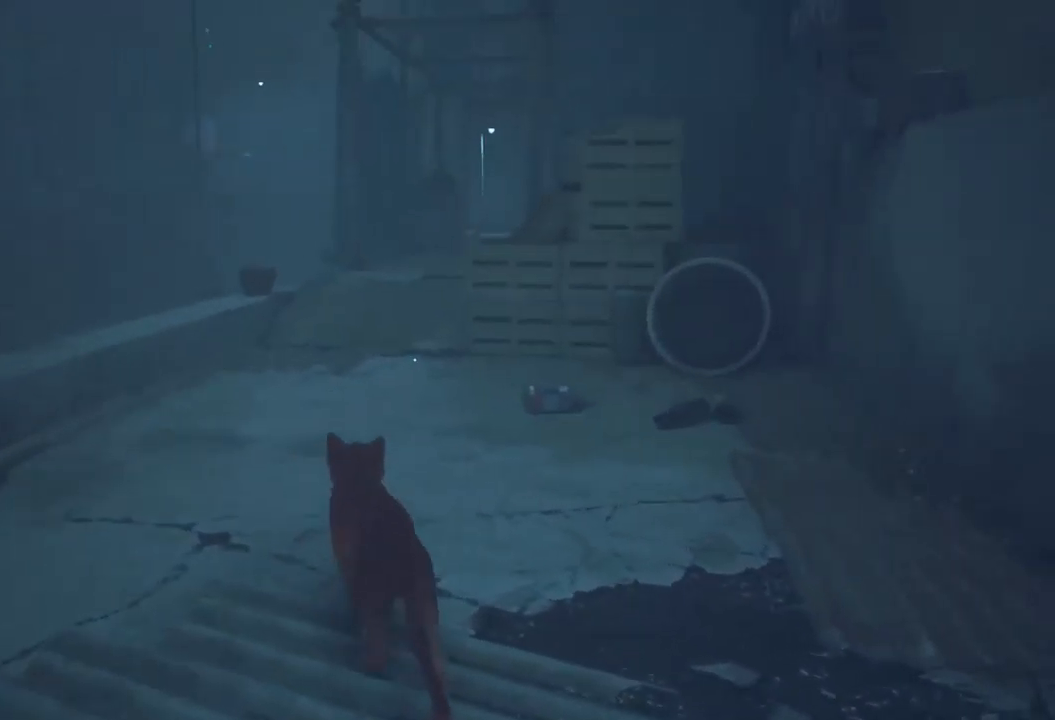
{"buttons": [], "left_stick": "up", "right_stick": "right", "events": [[417, "right_stick", "right"]]}
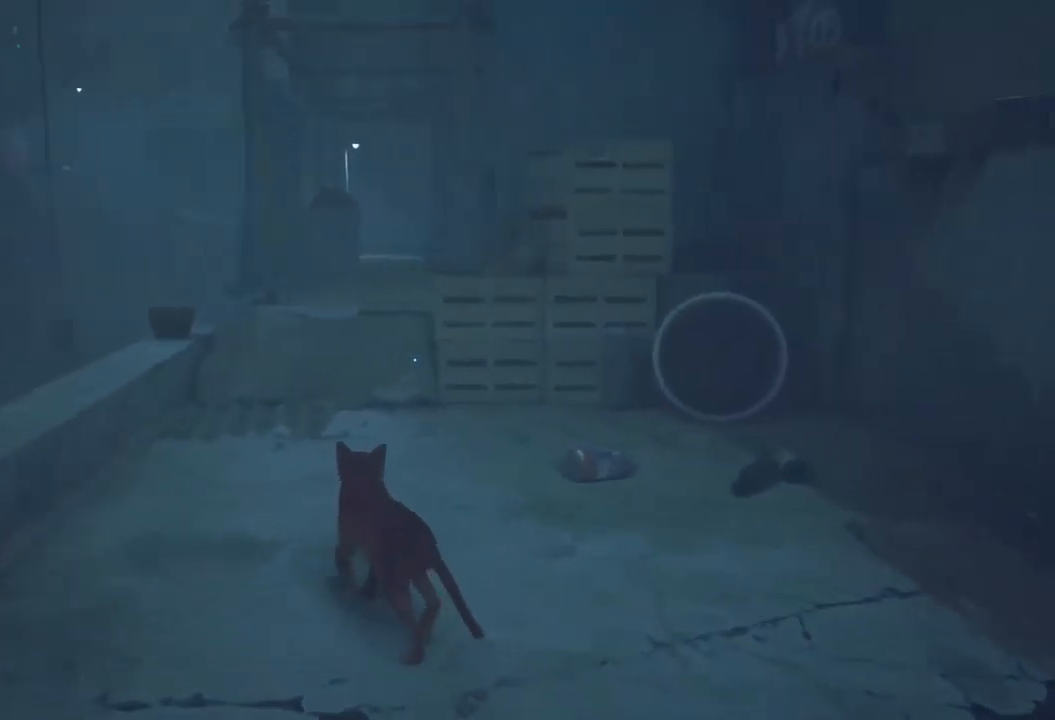
{"buttons": [], "left_stick": "up", "right_stick": "center", "events": [[17, "left_stick", "up-left"], [17, "right_stick", "center"], [433, "left_stick", "up"]]}
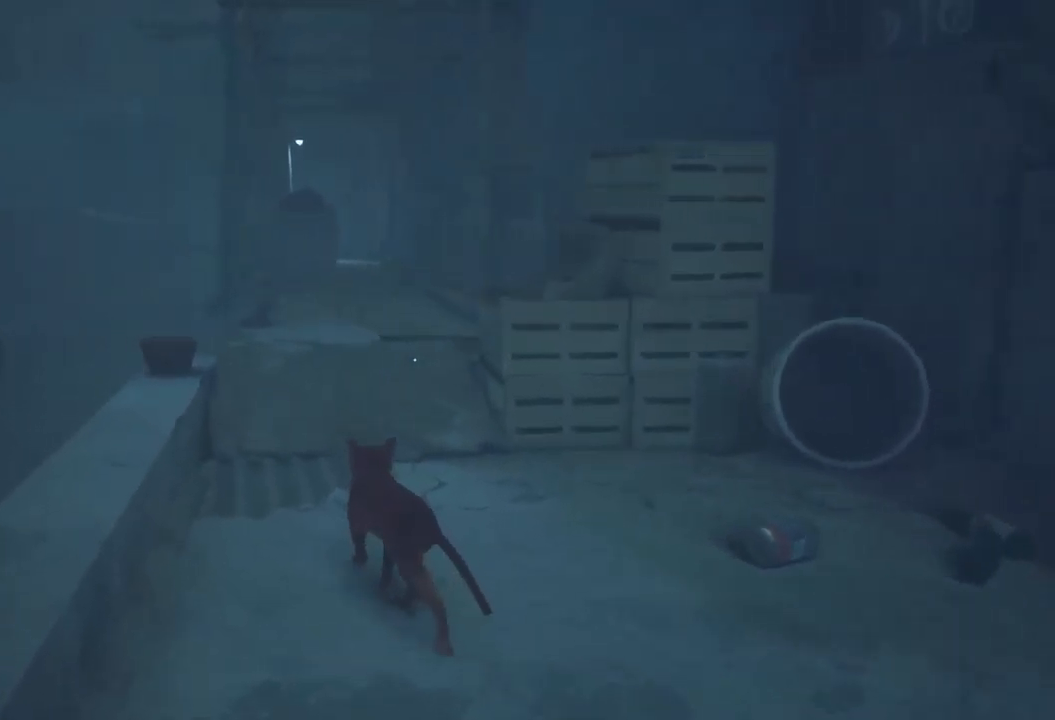
{"buttons": ["R2"], "left_stick": "up", "right_stick": "center", "events": [[17, "R2", "down"]]}
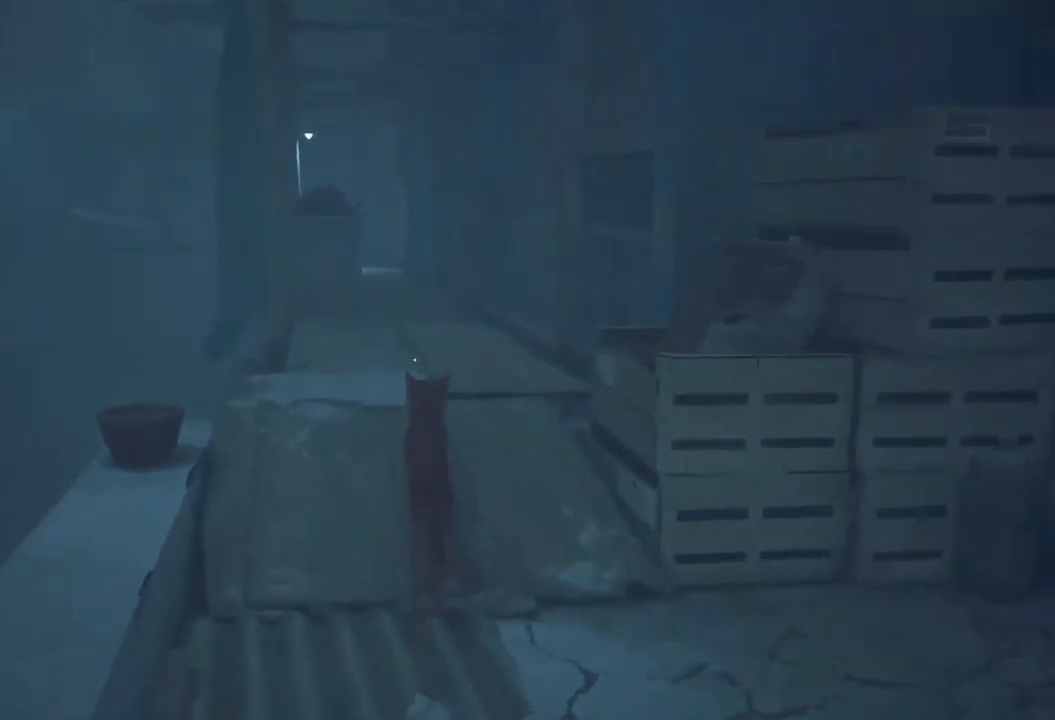
{"buttons": ["R2"], "left_stick": "up", "right_stick": "center", "events": []}
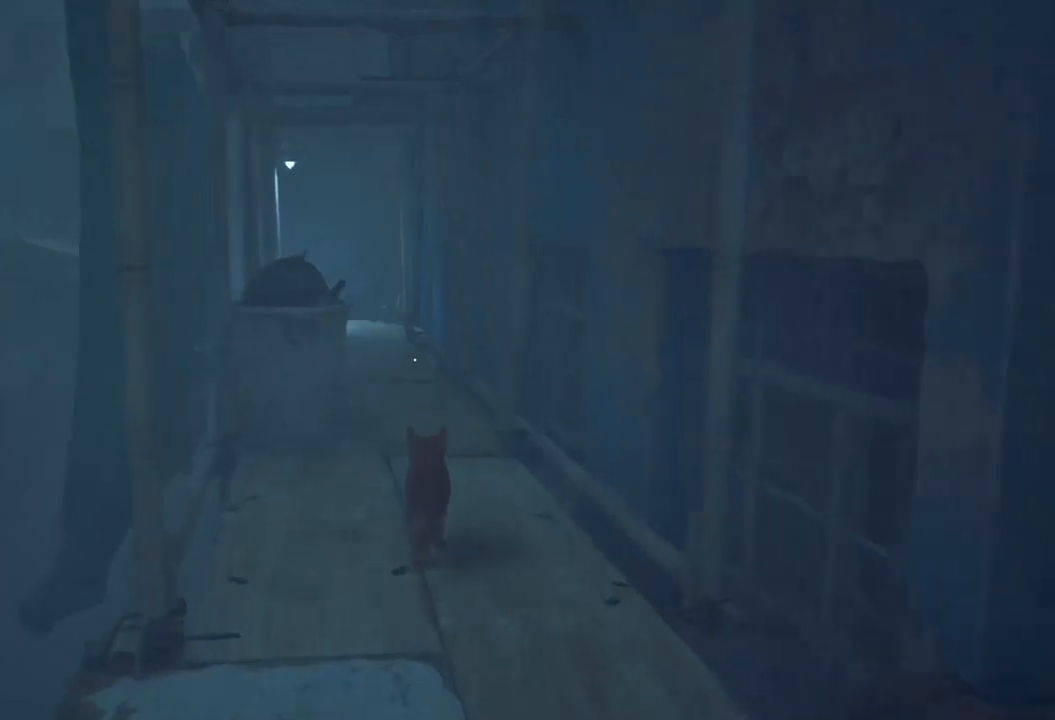
{"buttons": ["R2"], "left_stick": "up", "right_stick": "left", "events": [[284, "right_stick", "left"]]}
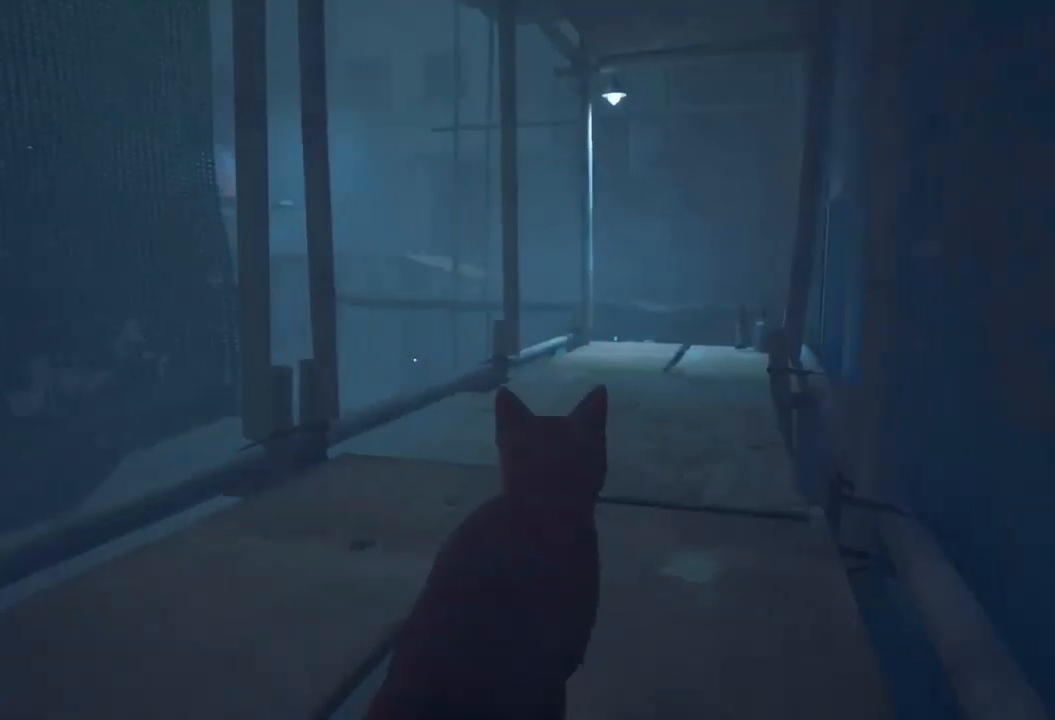
{"buttons": ["R2"], "left_stick": "up-right", "right_stick": "center", "events": [[217, "left_stick", "up-right"], [217, "right_stick", "center"]]}
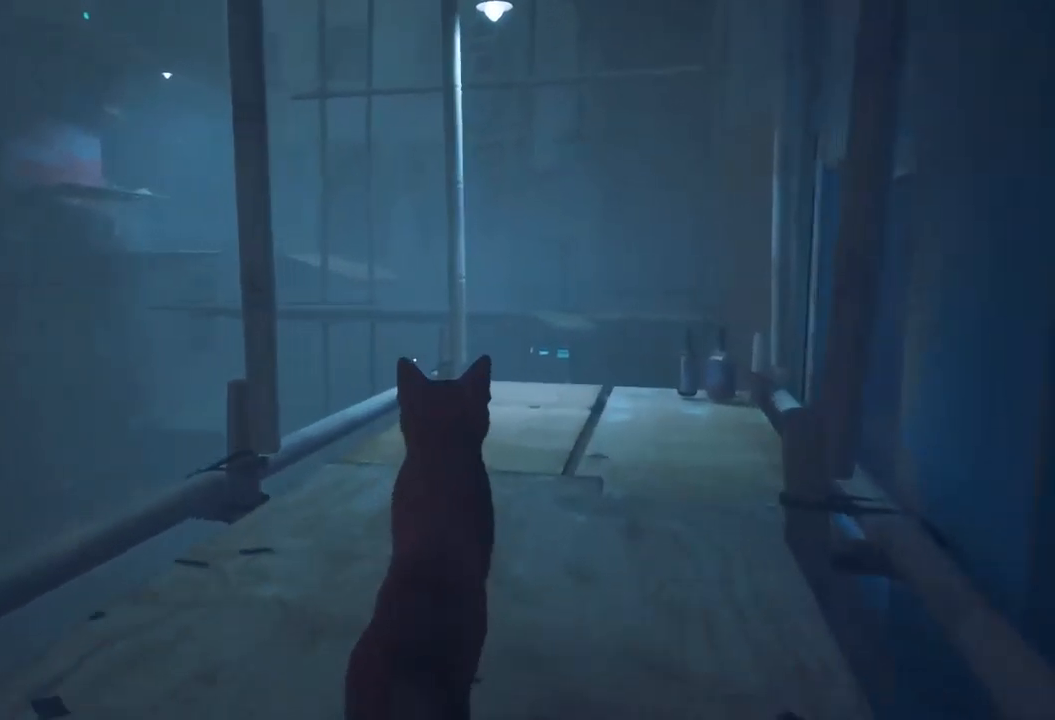
{"buttons": [], "left_stick": "up-right", "right_stick": "center", "events": [[117, "R2", "up"]]}
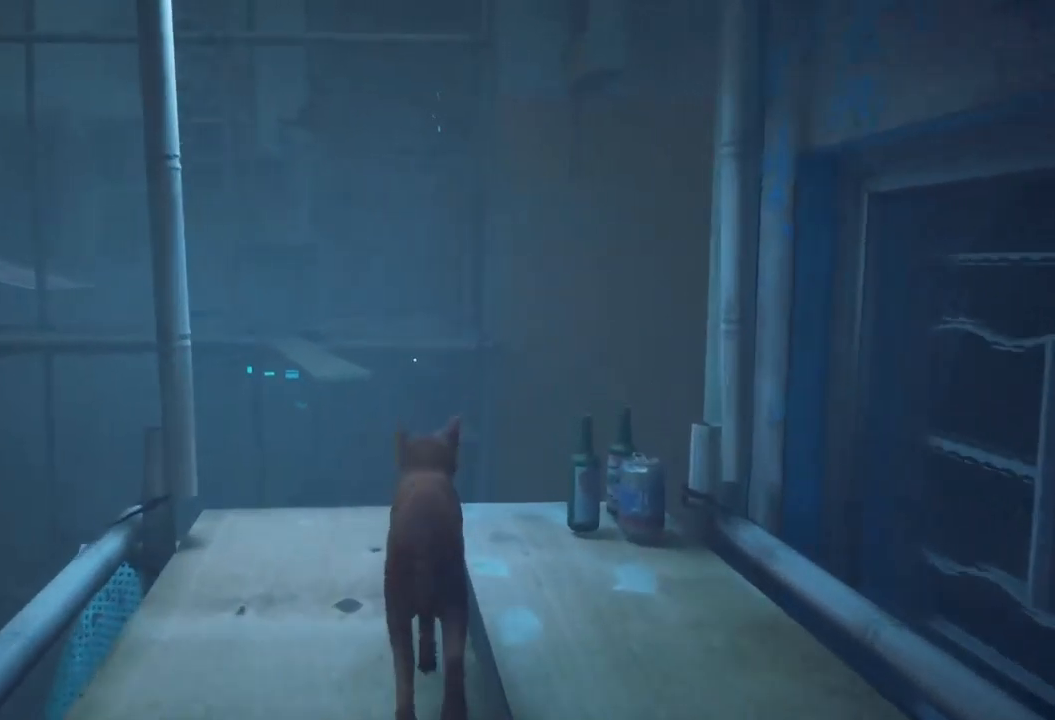
{"buttons": [], "left_stick": "up", "right_stick": "center", "events": [[417, "left_stick", "up"]]}
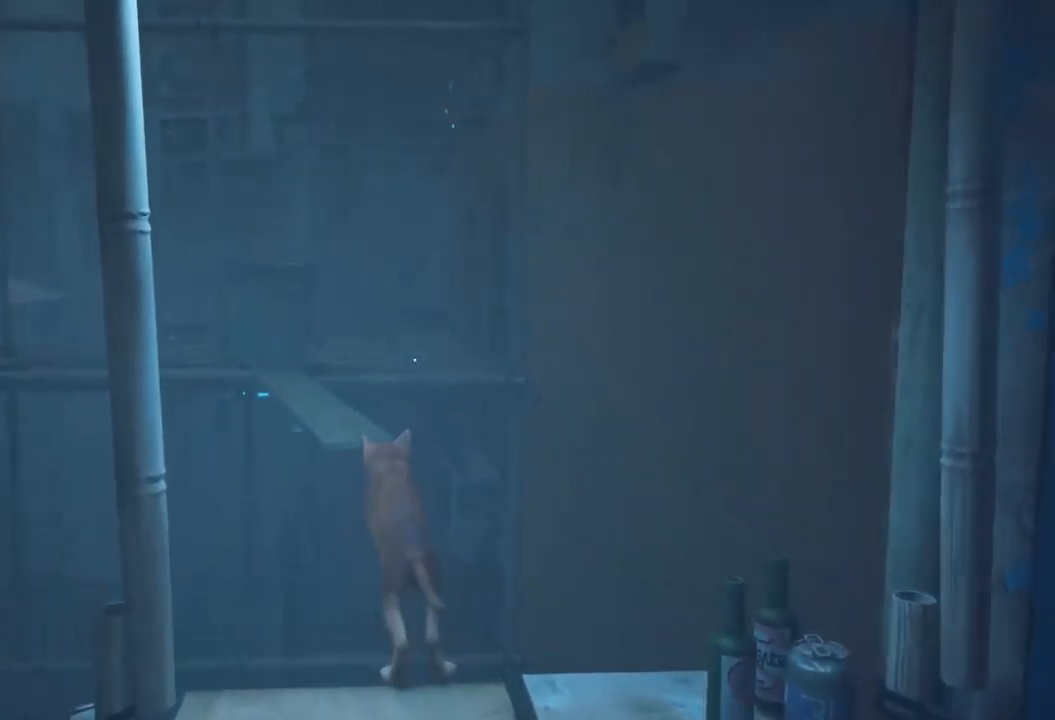
{"buttons": [], "left_stick": "up", "right_stick": "center", "events": []}
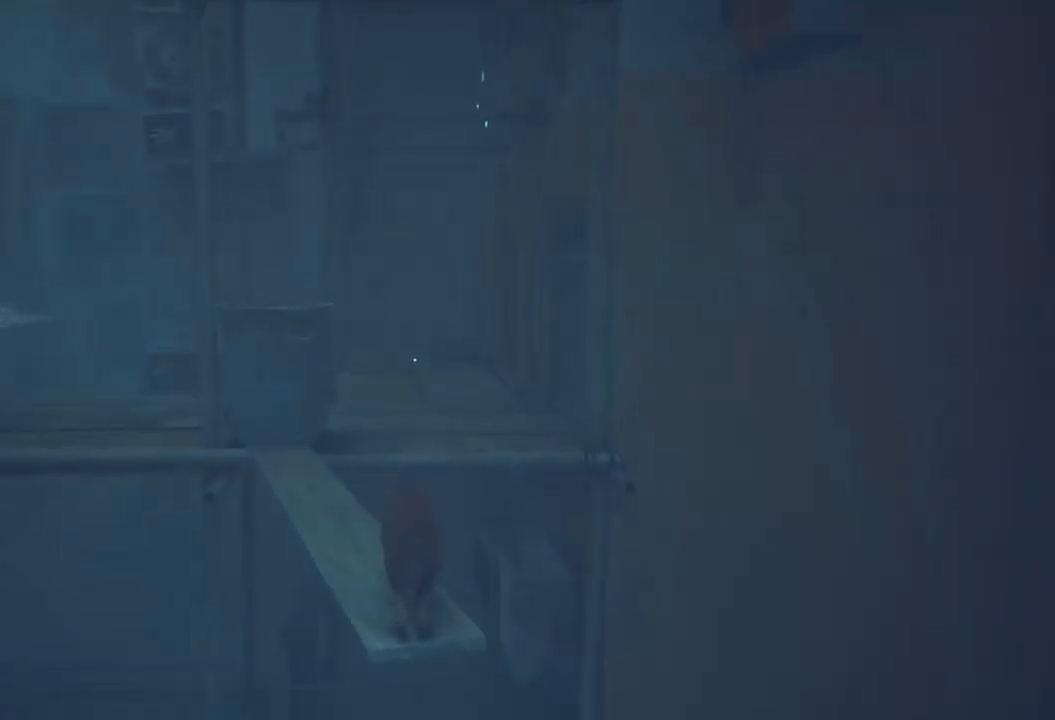
{"buttons": [], "left_stick": "up", "right_stick": "center", "events": []}
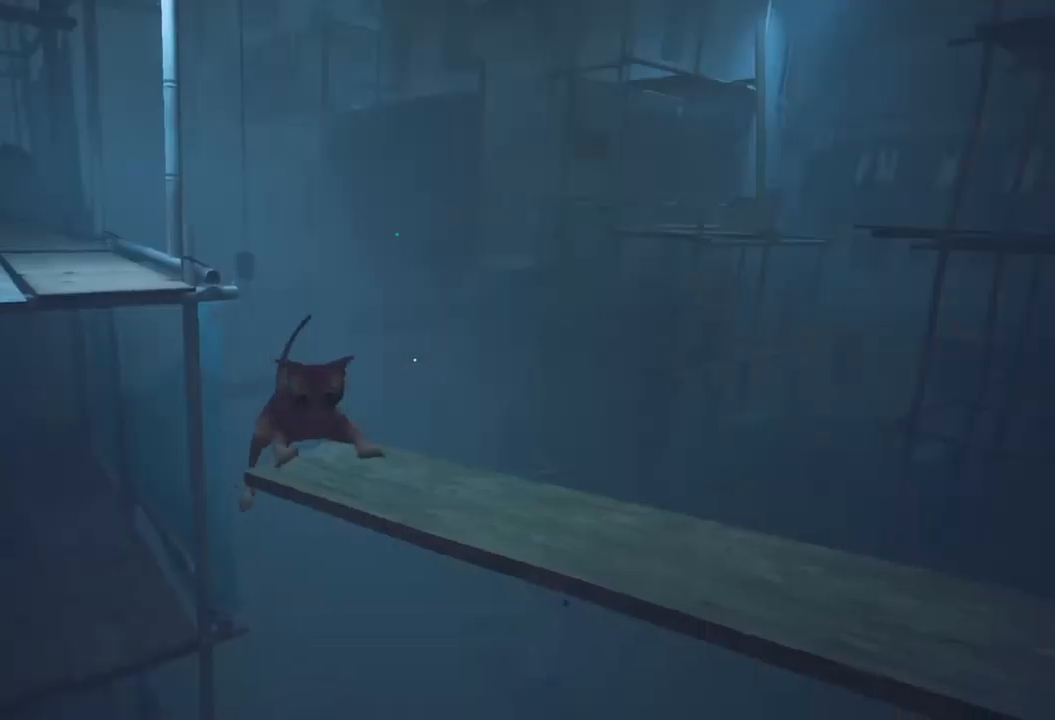
{"buttons": [], "left_stick": "up", "right_stick": "center", "events": [[134, "A", "down"], [217, "A", "up"], [334, "A", "down"], [450, "A", "up"]]}
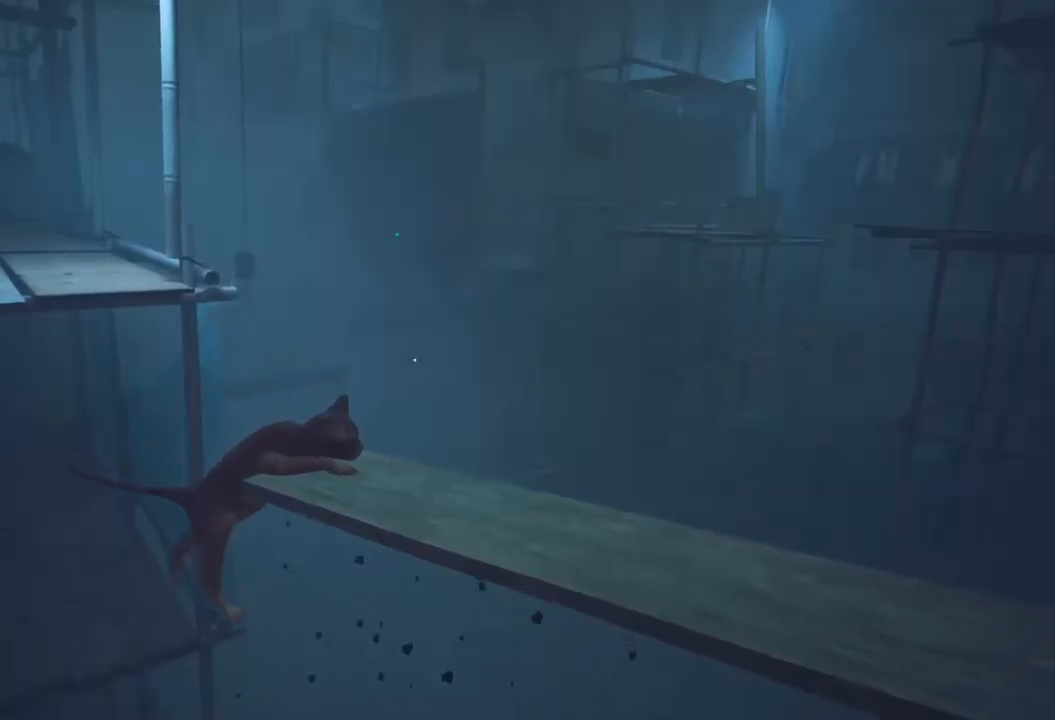
{"buttons": [], "left_stick": "center", "right_stick": "center", "events": [[17, "left_stick", "center"], [100, "A", "down"], [100, "left_stick", "right"], [284, "A", "up"], [284, "left_stick", "center"], [317, "A", "down"], [450, "A", "up"]]}
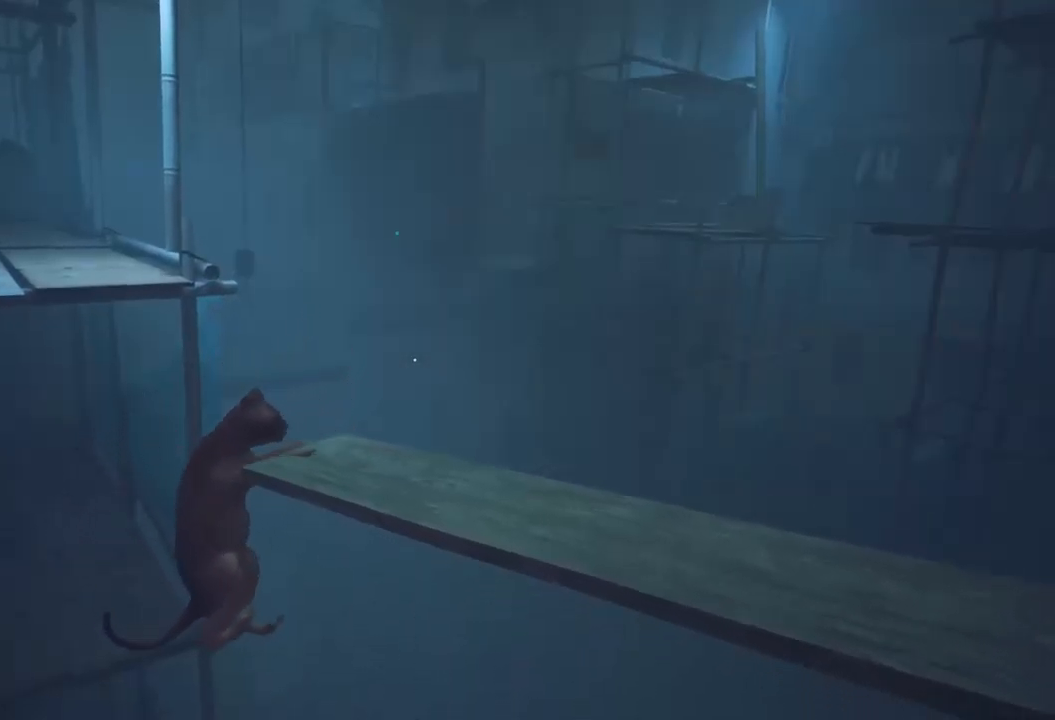
{"buttons": [], "left_stick": "center", "right_stick": "center", "events": []}
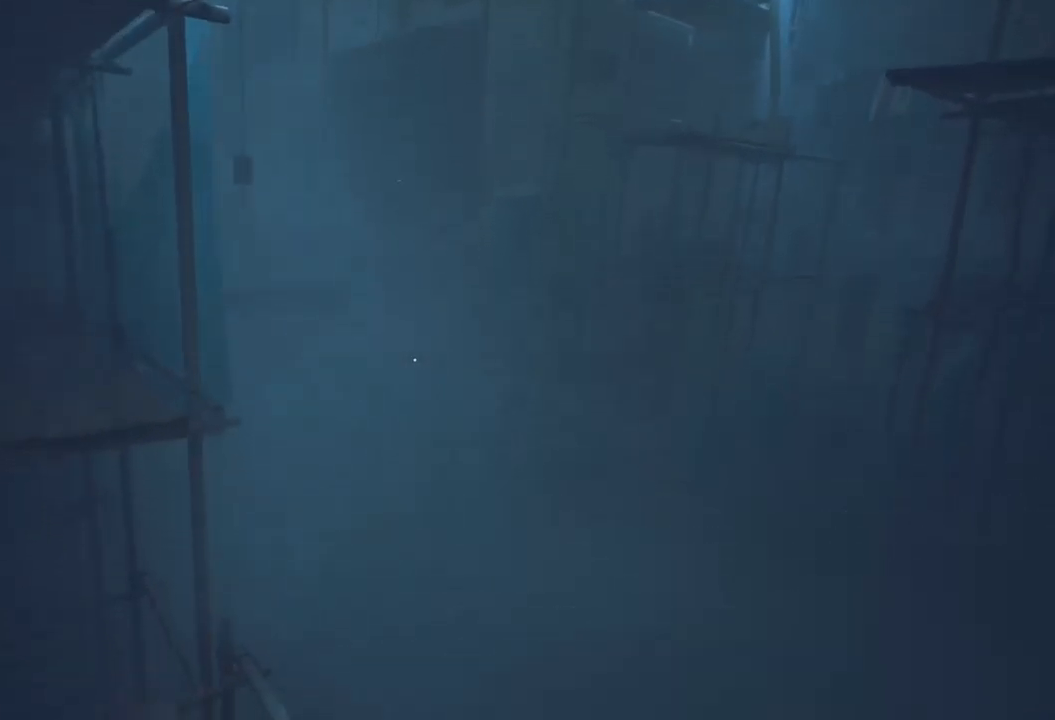
{"buttons": [], "left_stick": "center", "right_stick": "center", "events": []}
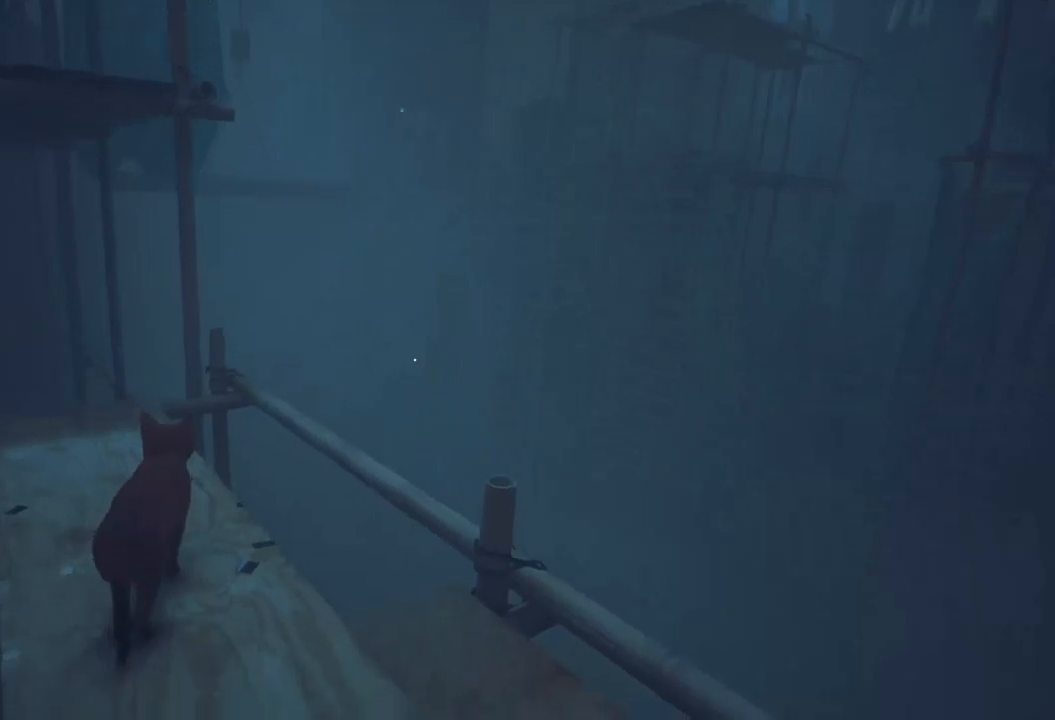
{"buttons": [], "left_stick": "center", "right_stick": "right", "events": [[417, "right_stick", "right"]]}
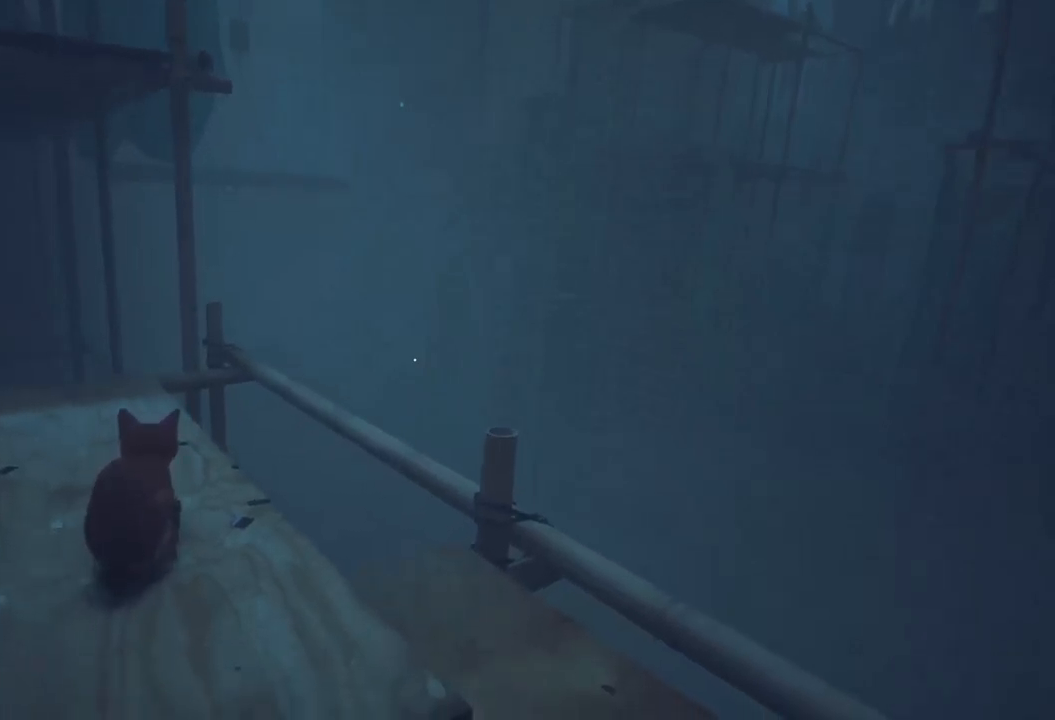
{"buttons": [], "left_stick": "center", "right_stick": "center", "events": [[434, "right_stick", "center"]]}
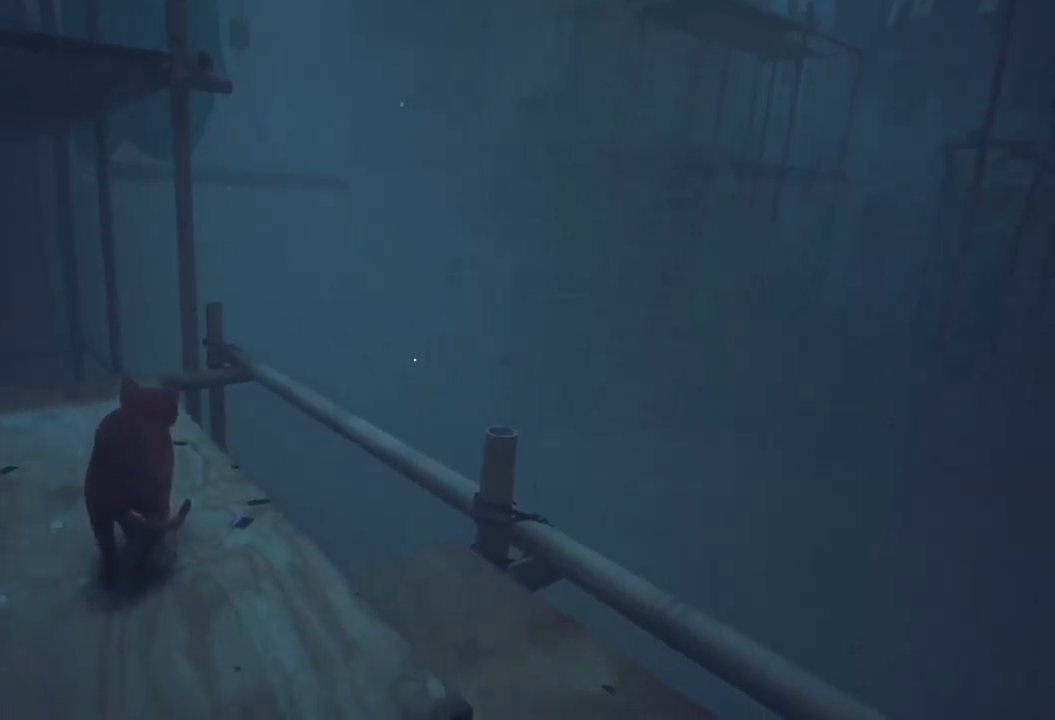
{"buttons": [], "left_stick": "down-right", "right_stick": "right", "events": [[167, "left_stick", "right"], [217, "left_stick", "down-right"], [217, "right_stick", "right"]]}
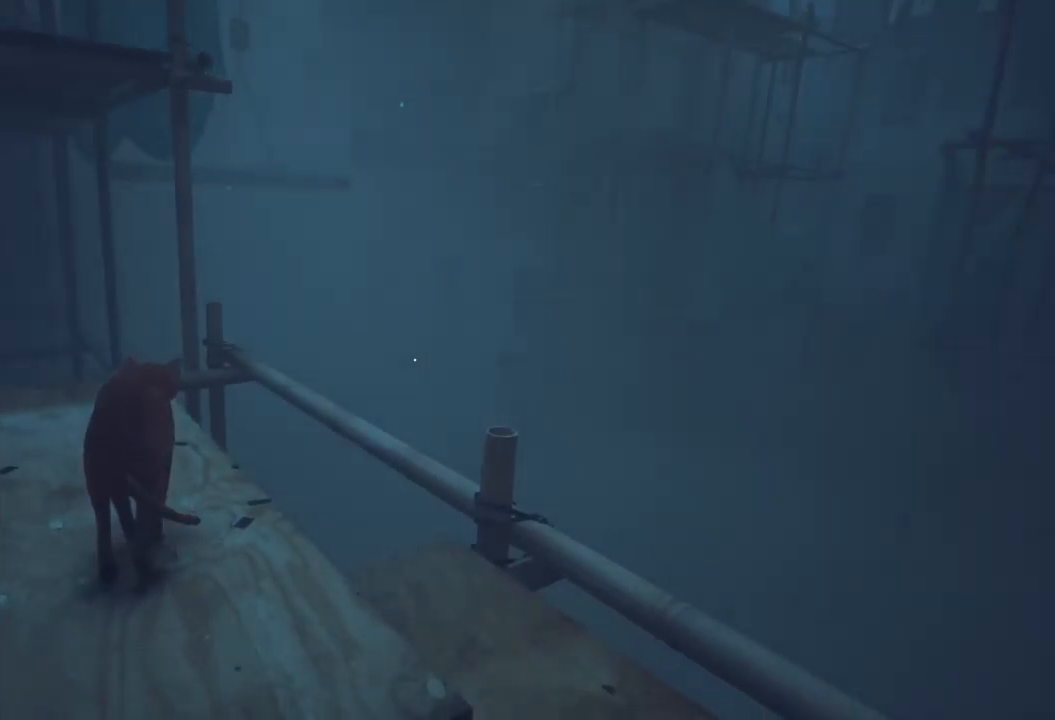
{"buttons": [], "left_stick": "center", "right_stick": "center", "events": [[217, "left_stick", "center"], [217, "right_stick", "center"]]}
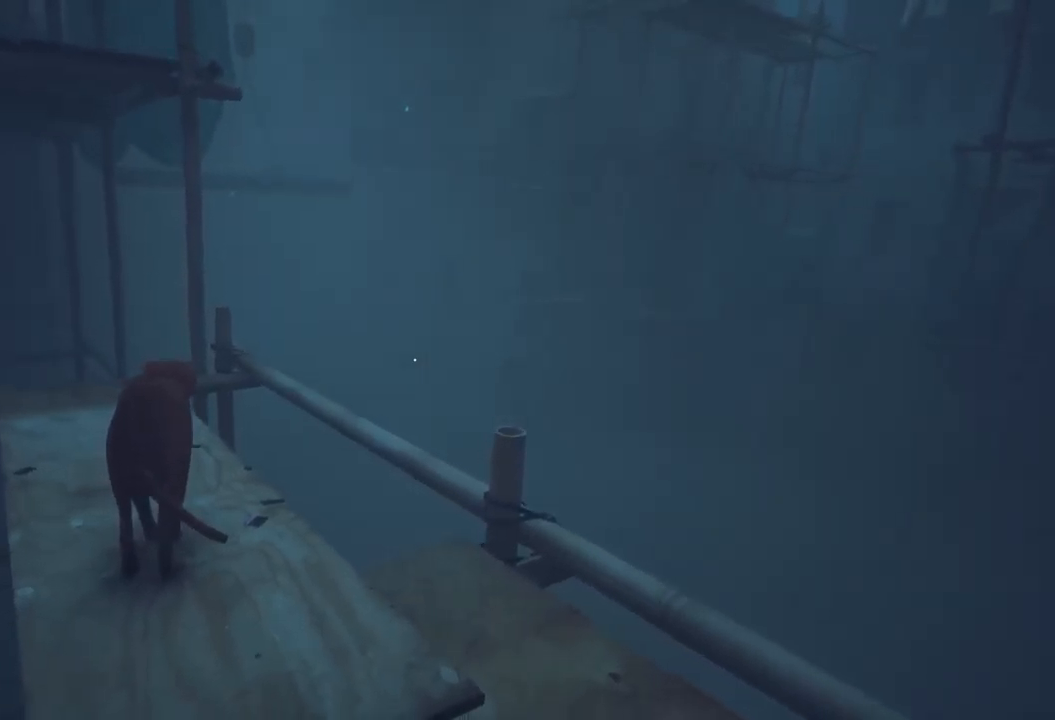
{"buttons": [], "left_stick": "center", "right_stick": "center", "events": [[150, "right_stick", "right"], [450, "right_stick", "center"]]}
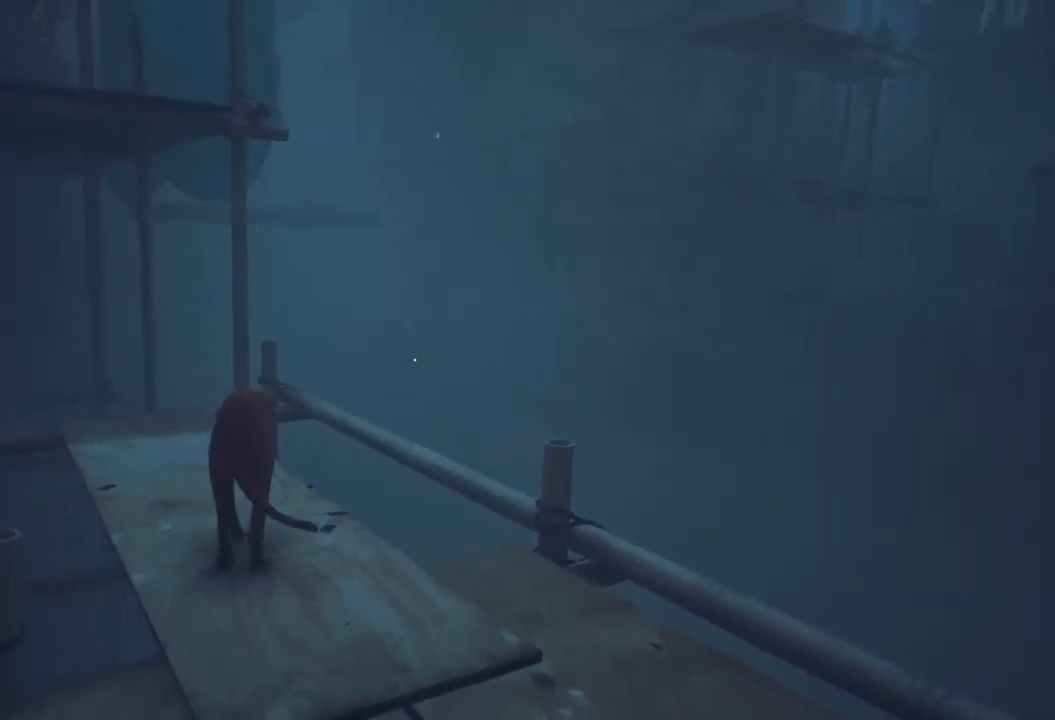
{"buttons": [], "left_stick": "center", "right_stick": "center", "events": []}
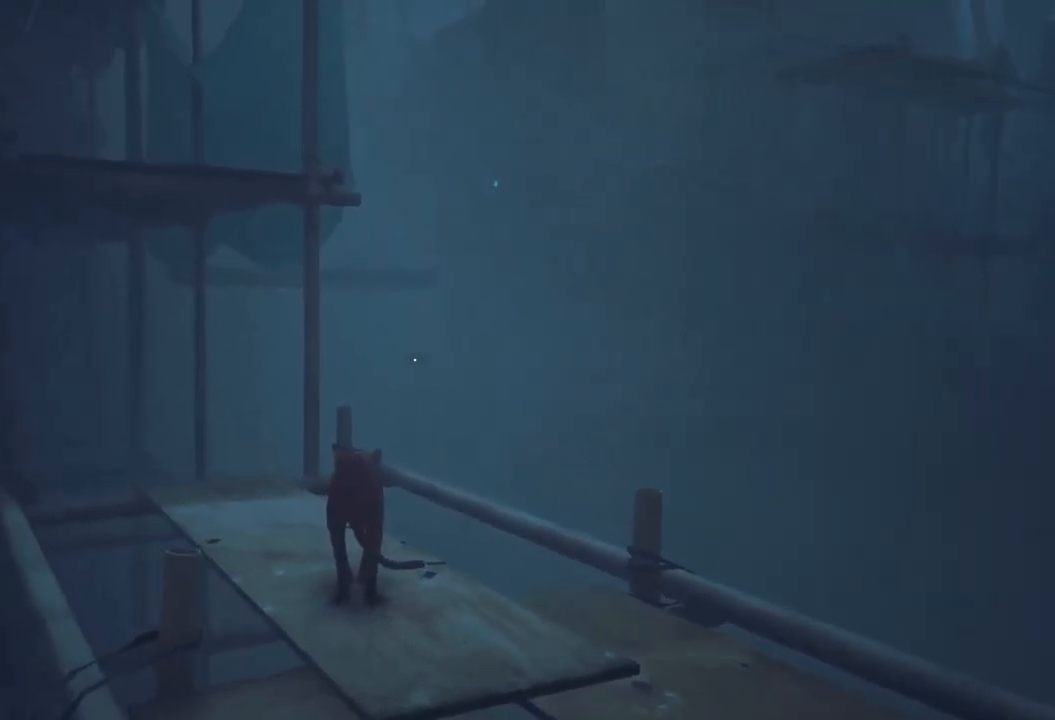
{"buttons": [], "left_stick": "center", "right_stick": "center", "events": []}
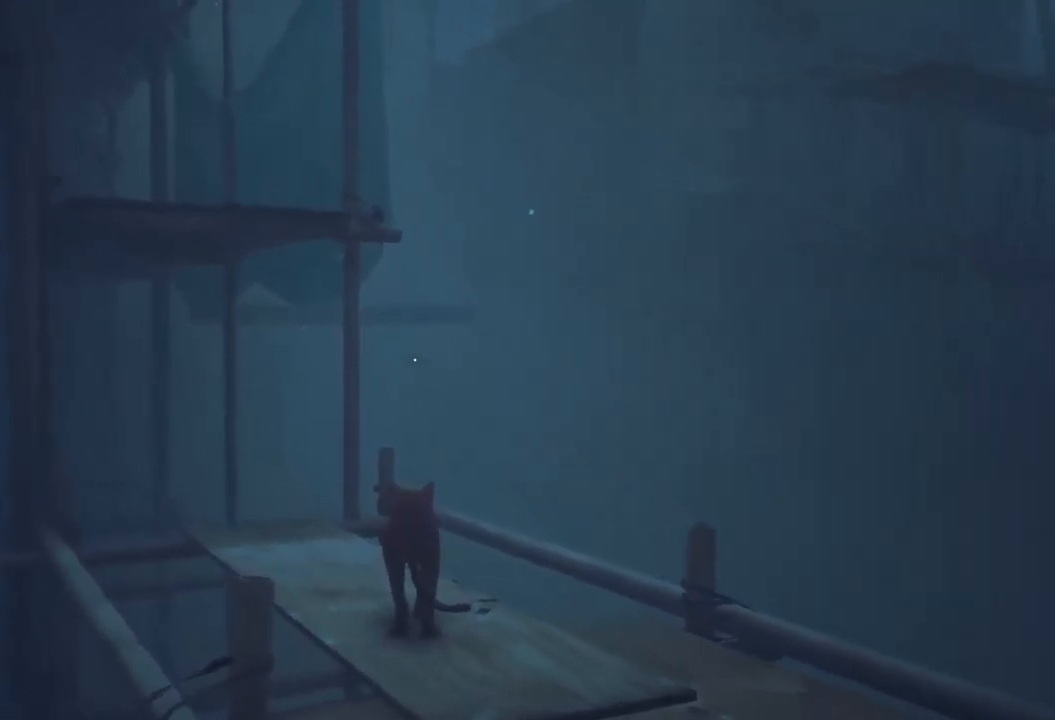
{"buttons": [], "left_stick": "right", "right_stick": "right", "events": [[450, "left_stick", "right"], [450, "right_stick", "right"]]}
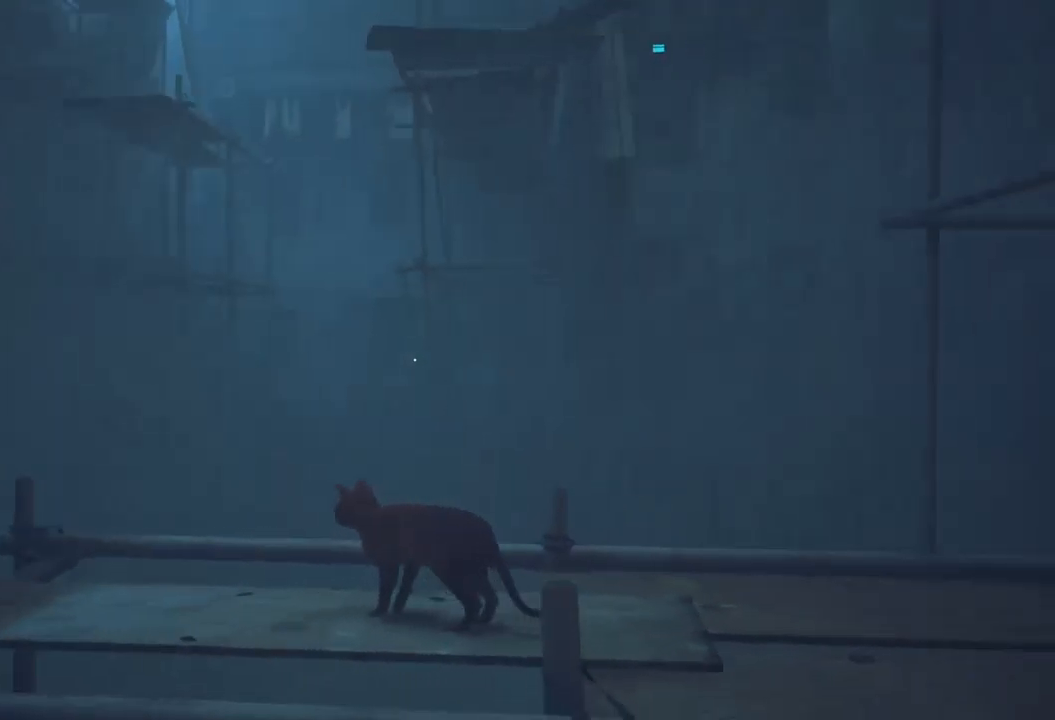
{"buttons": [], "left_stick": "up-right", "right_stick": "center", "events": [[284, "left_stick", "up-right"], [450, "right_stick", "center"]]}
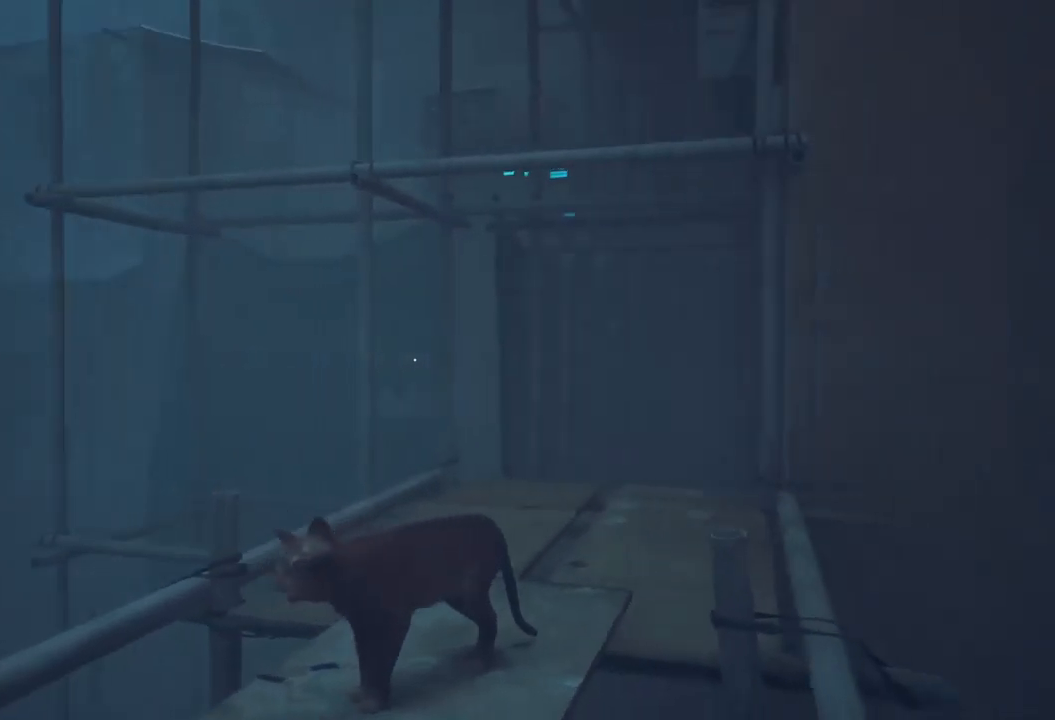
{"buttons": [], "left_stick": "up", "right_stick": "center", "events": [[200, "left_stick", "up"]]}